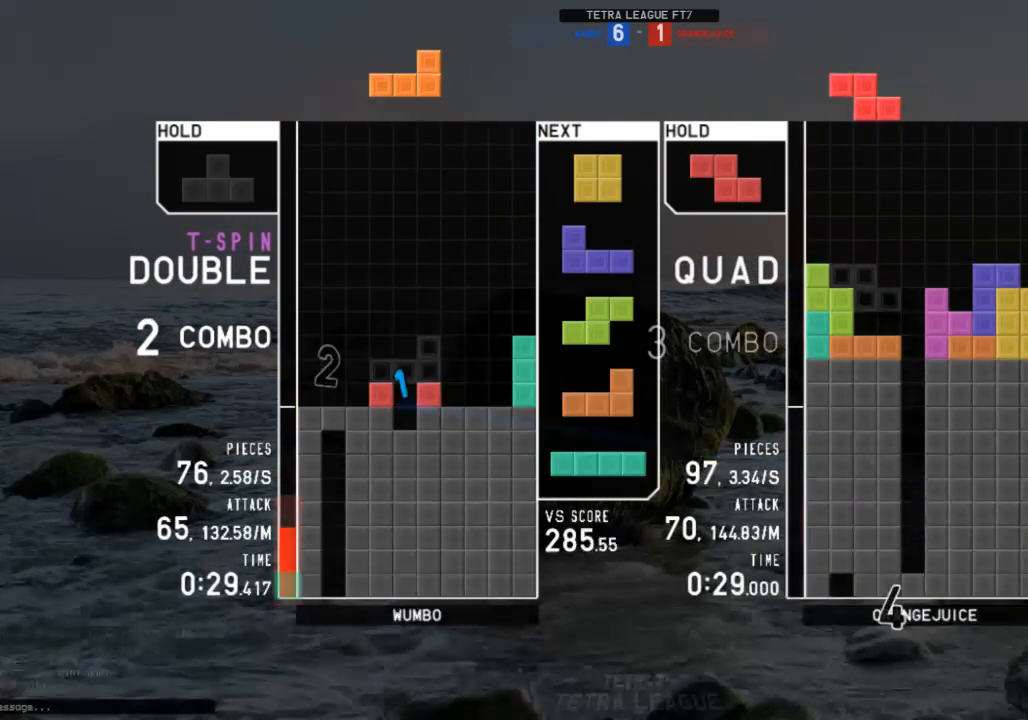
Gameplay with keyboard; each line is a JSON object with the keys held at the frame after it. "events" lists presses ("down") and releases ("up") of "c", "down", "left", "right", "shift", "up", "x" and "z" between this image and that frame as [ms after this image, input, new state], when the widget could be followed in between. No other keys are recorded. Mouse input is not recorded.
{"keys": [], "events": [[67, "z", "down"], [100, "c", "up"], [133, "down", "down"], [133, "z", "up"], [200, "right", "down"], [233, "down", "up"], [367, "right", "up"], [433, "left", "down"], [467, "left", "up"]]}
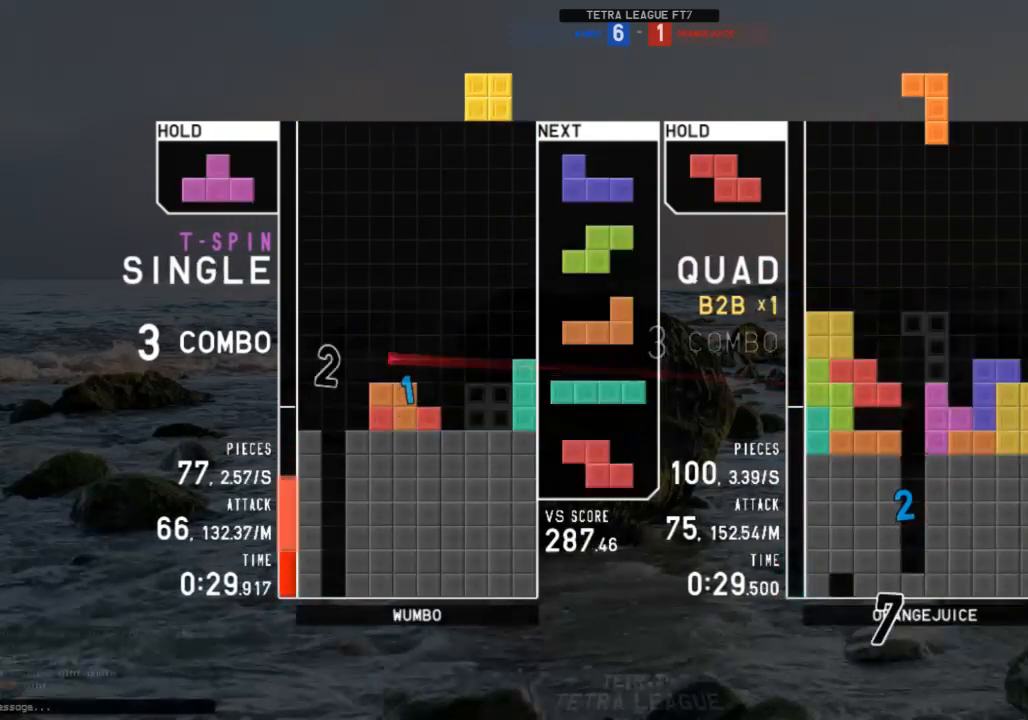
{"keys": ["left"], "events": [[133, "down", "down"], [167, "down", "up"], [267, "right", "down"], [267, "x", "down"], [367, "right", "up"], [367, "x", "up"], [500, "left", "down"]]}
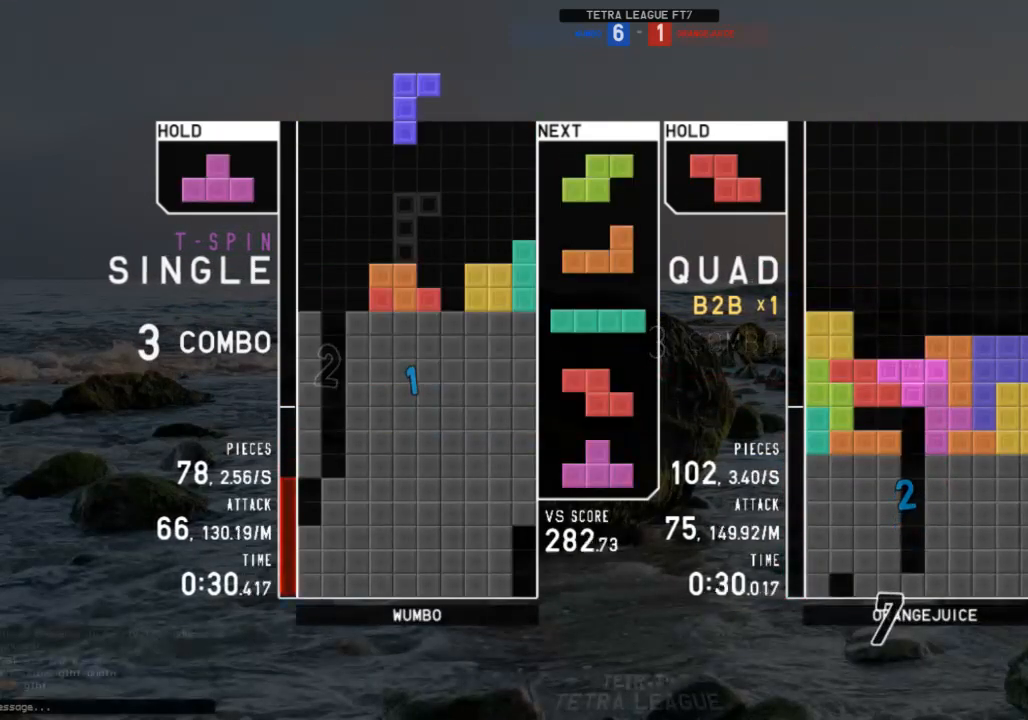
{"keys": ["z"], "events": [[33, "left", "up"], [33, "x", "down"], [133, "x", "up"], [167, "right", "down"], [333, "right", "up"], [467, "left", "down"], [467, "z", "down"], [500, "left", "up"]]}
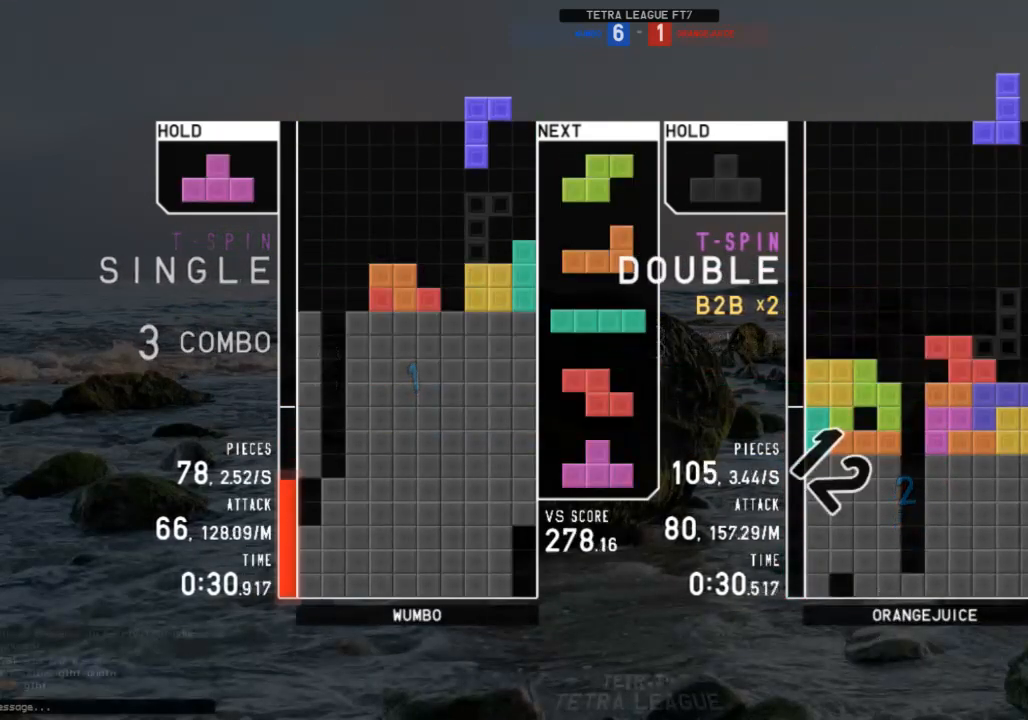
{"keys": ["down", "shift"], "events": [[67, "z", "up"], [100, "left", "down"], [167, "left", "up"], [233, "down", "down"], [300, "left", "down"], [333, "c", "down"], [333, "down", "up"], [433, "c", "up"], [433, "shift", "down"], [467, "down", "down"], [467, "left", "up"]]}
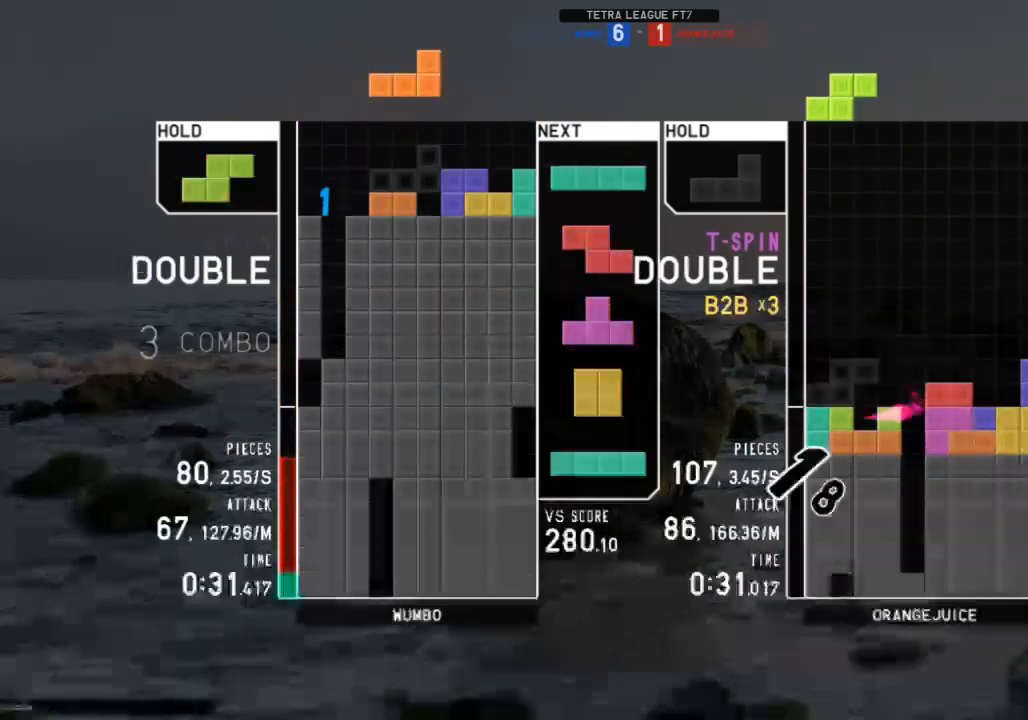
{"keys": ["z"], "events": [[33, "c", "down"], [33, "shift", "up"], [67, "down", "up"], [67, "x", "down"], [133, "c", "up"], [133, "down", "down"], [167, "left", "down"], [167, "x", "up"], [200, "down", "up"], [433, "left", "up"], [433, "z", "down"]]}
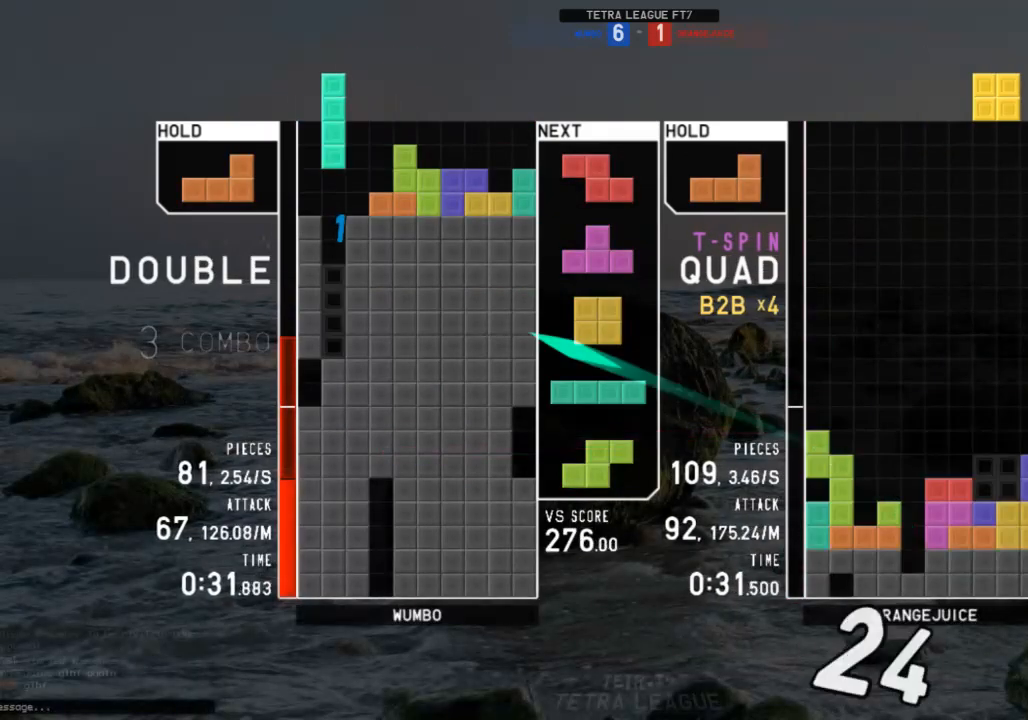
{"keys": ["down"], "events": [[100, "z", "up"], [233, "down", "down"], [267, "left", "down"], [333, "c", "down"], [333, "down", "up"], [367, "z", "down"], [400, "c", "up"], [467, "down", "down"], [467, "left", "up"], [467, "z", "up"]]}
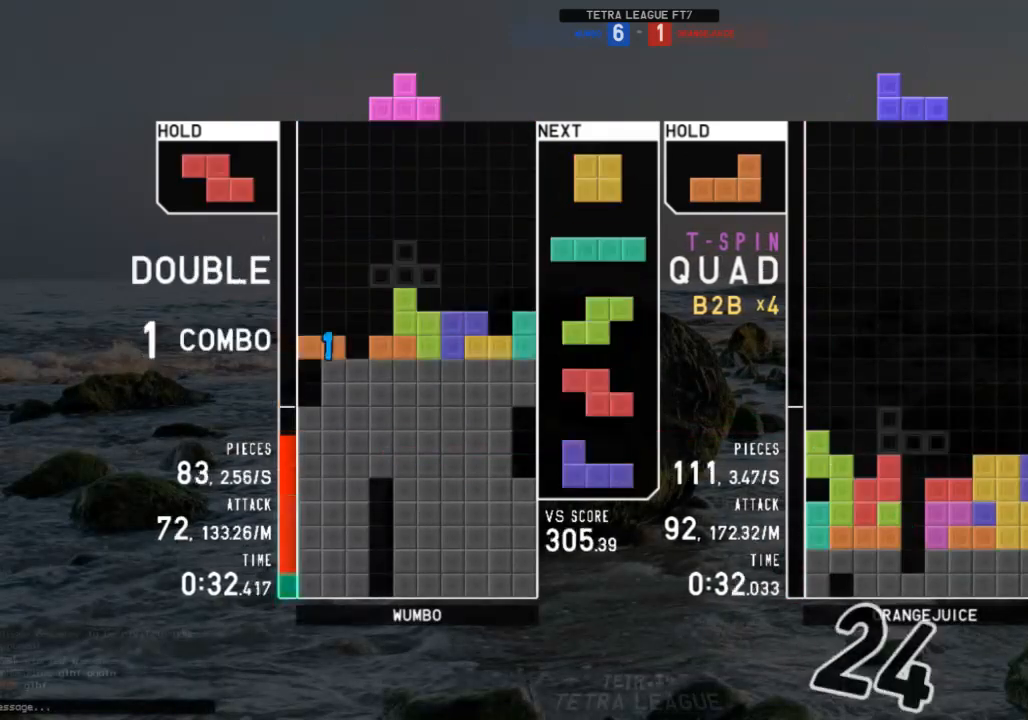
{"keys": ["x"], "events": [[67, "c", "down"], [67, "down", "up"], [100, "left", "down"], [100, "z", "down"], [133, "c", "up"], [133, "down", "down"], [200, "z", "up"], [233, "c", "down"], [233, "down", "up"], [367, "x", "down"], [433, "c", "up"], [467, "left", "up"]]}
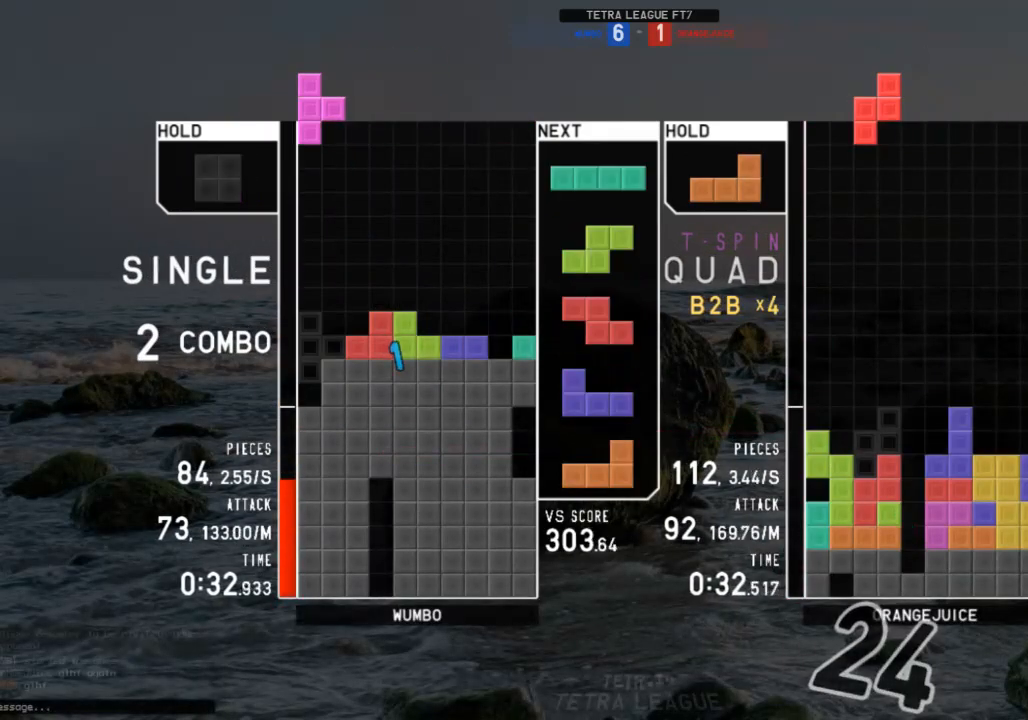
{"keys": [], "events": [[33, "x", "up"], [67, "down", "down"], [133, "down", "up"], [133, "left", "down"], [167, "c", "down"], [267, "c", "up"], [267, "left", "up"], [267, "right", "down"], [300, "down", "down"], [367, "down", "up"], [500, "right", "up"]]}
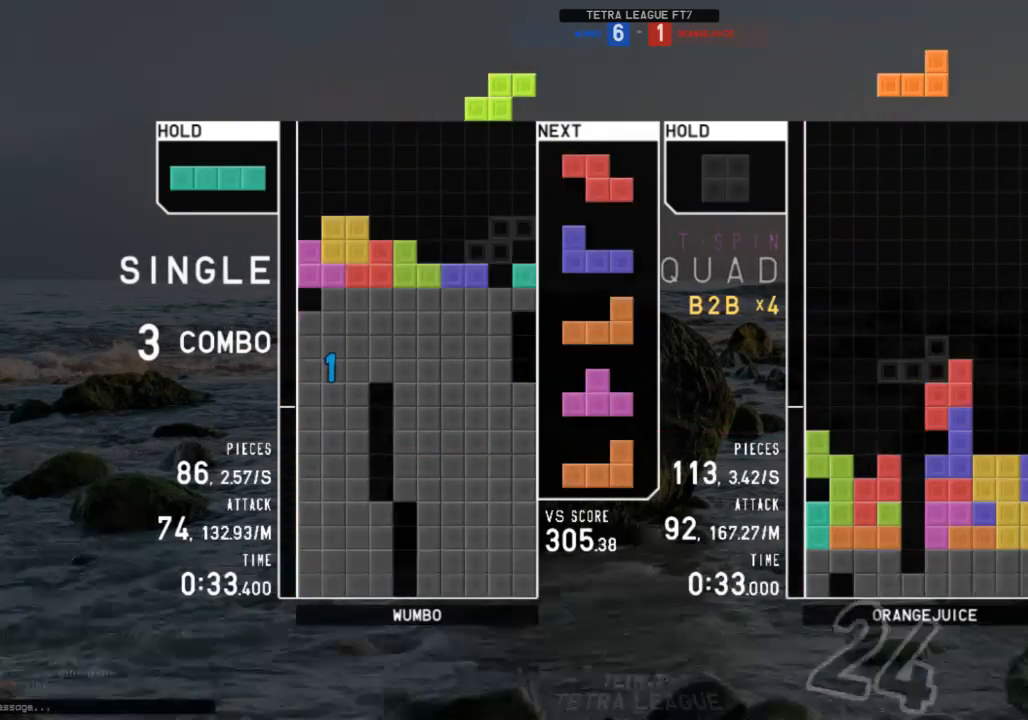
{"keys": [], "events": [[233, "left", "down"], [267, "left", "up"], [367, "left", "down"], [400, "down", "down"], [467, "down", "up"], [467, "left", "up"]]}
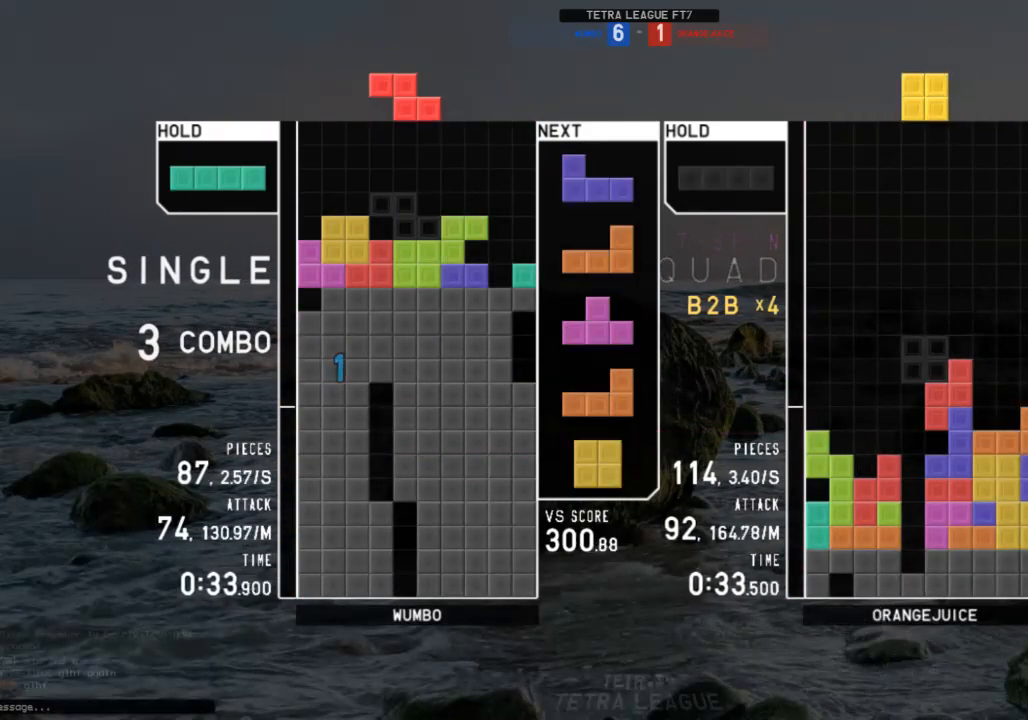
{"keys": [], "events": [[100, "left", "down"], [200, "down", "down"], [200, "left", "up"], [233, "down", "up"], [333, "left", "down"], [333, "shift", "down"], [400, "left", "up"], [433, "shift", "up"]]}
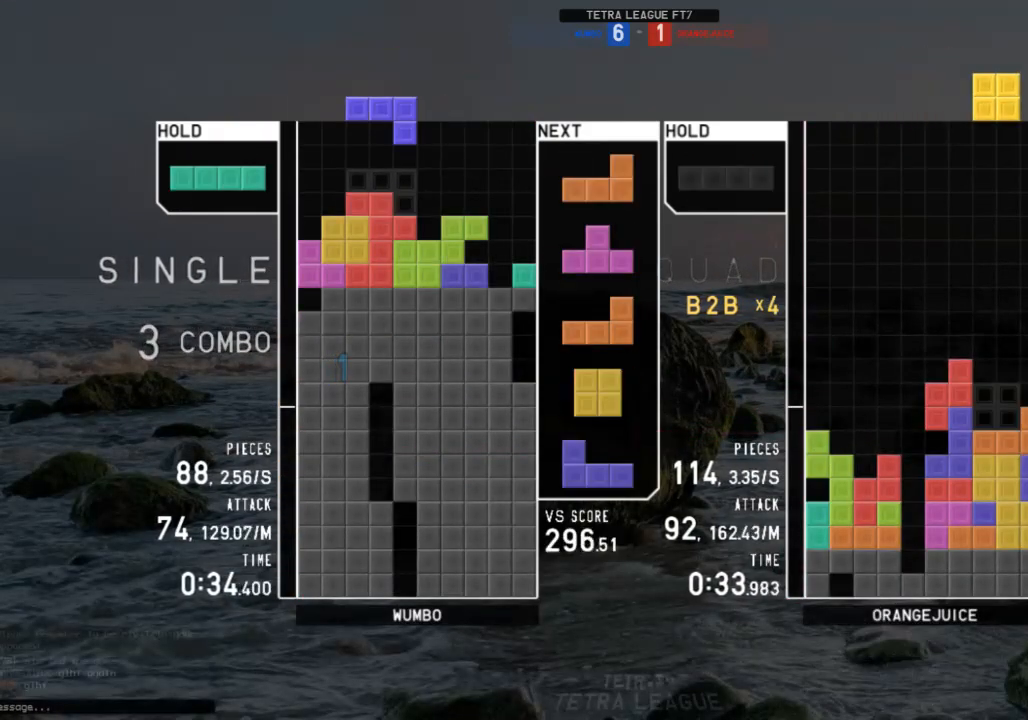
{"keys": ["right"], "events": [[167, "down", "down"], [200, "down", "up"], [267, "right", "down"], [267, "shift", "down"], [300, "right", "up"], [367, "shift", "up"], [400, "right", "down"], [433, "down", "down"], [500, "down", "up"]]}
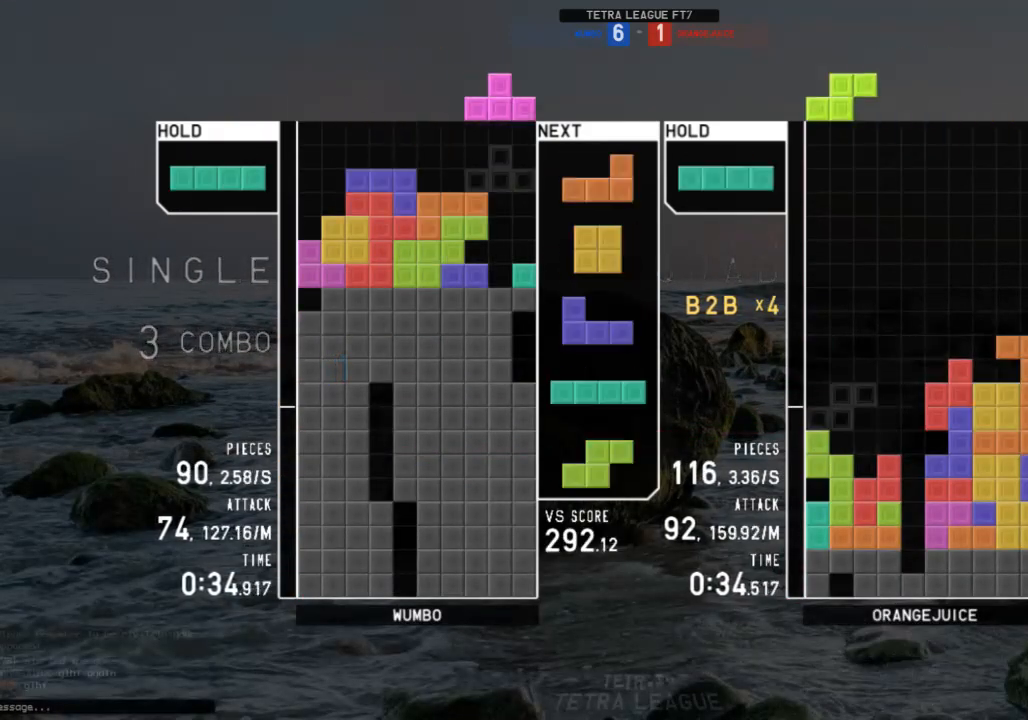
{"keys": ["x"], "events": [[100, "up", "down"], [100, "x", "down"], [167, "x", "up"], [233, "right", "up"], [233, "up", "up"], [233, "x", "down"]]}
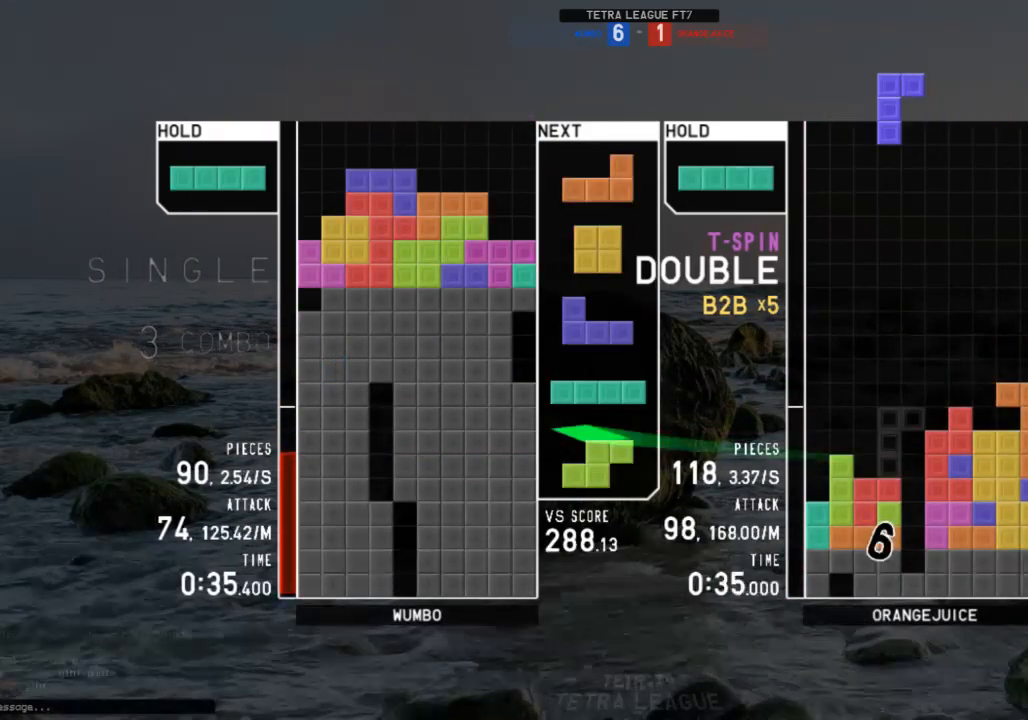
{"keys": [], "events": [[67, "x", "up"], [433, "right", "down"], [467, "right", "up"]]}
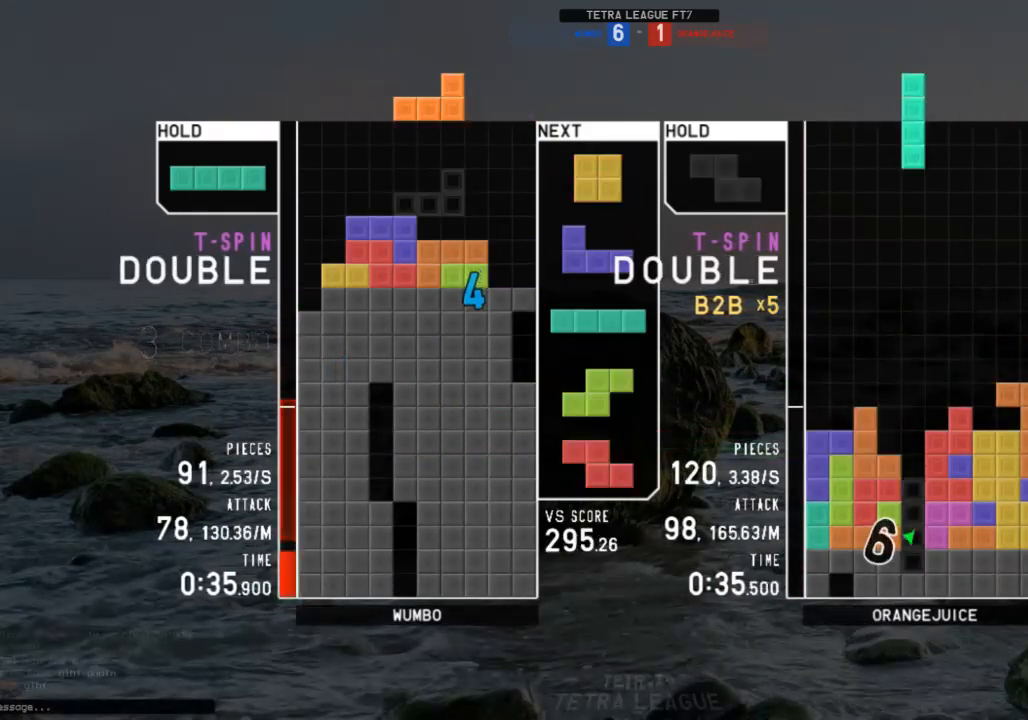
{"keys": ["left", "x"], "events": [[67, "right", "down"], [133, "down", "down"], [200, "down", "up"], [267, "right", "up"], [300, "down", "down"], [367, "down", "up"], [367, "left", "down"], [500, "x", "down"]]}
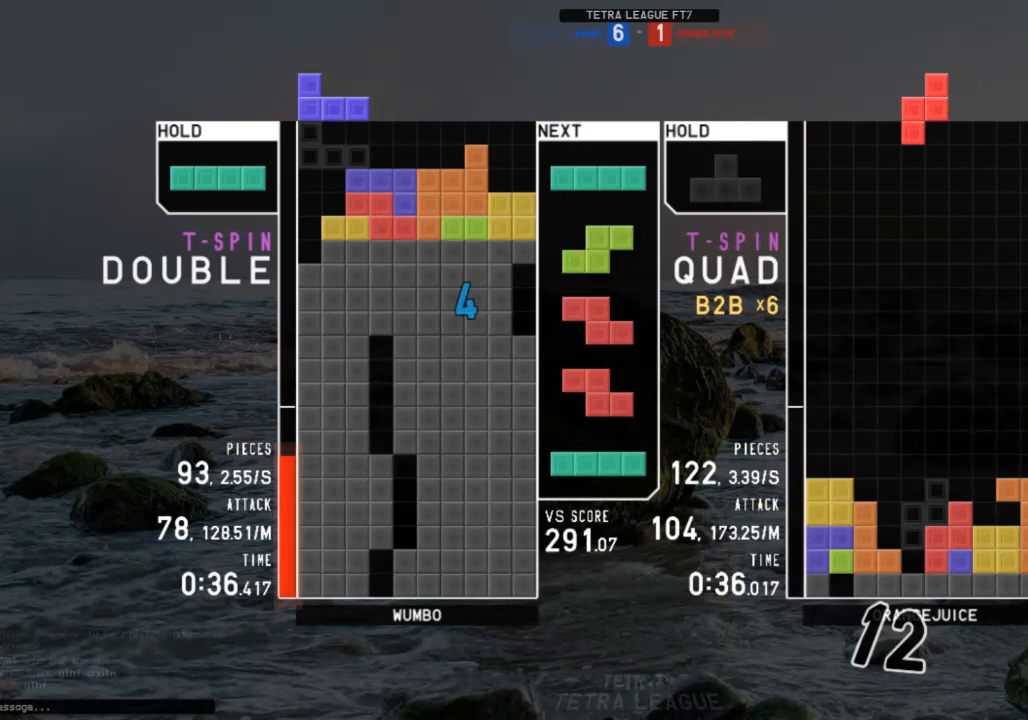
{"keys": [], "events": [[133, "x", "up"], [167, "down", "down"], [167, "left", "up"], [233, "down", "up"], [233, "right", "down"], [400, "x", "down"], [500, "right", "up"], [500, "x", "up"]]}
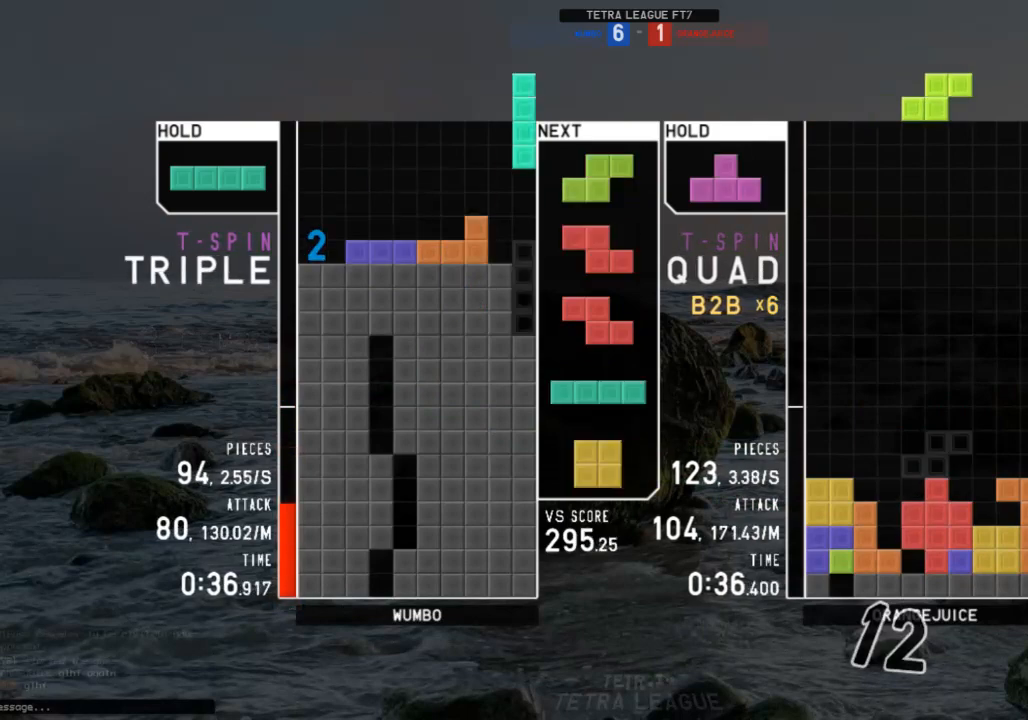
{"keys": ["right"], "events": [[200, "down", "down"], [300, "down", "up"], [300, "left", "down"], [433, "down", "down"], [433, "left", "up"], [433, "right", "down"], [467, "down", "up"]]}
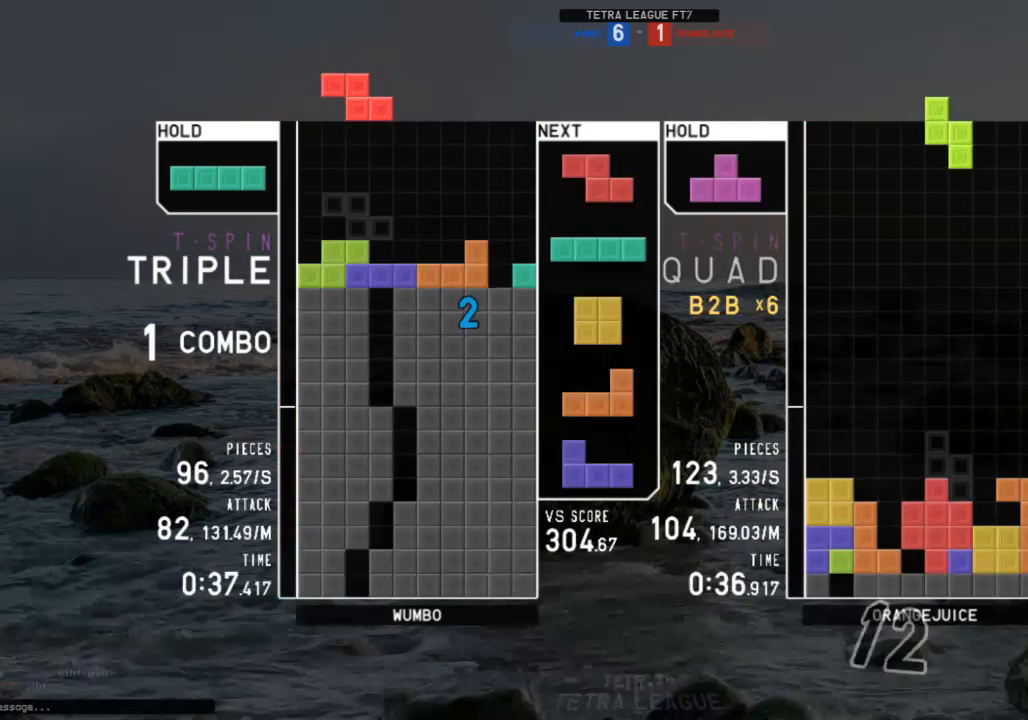
{"keys": [], "events": [[67, "x", "down"], [133, "right", "up"], [167, "down", "down"], [167, "x", "up"], [200, "down", "up"], [267, "c", "down"], [267, "left", "down"], [300, "left", "up"], [300, "z", "down"], [367, "c", "up"], [400, "z", "up"]]}
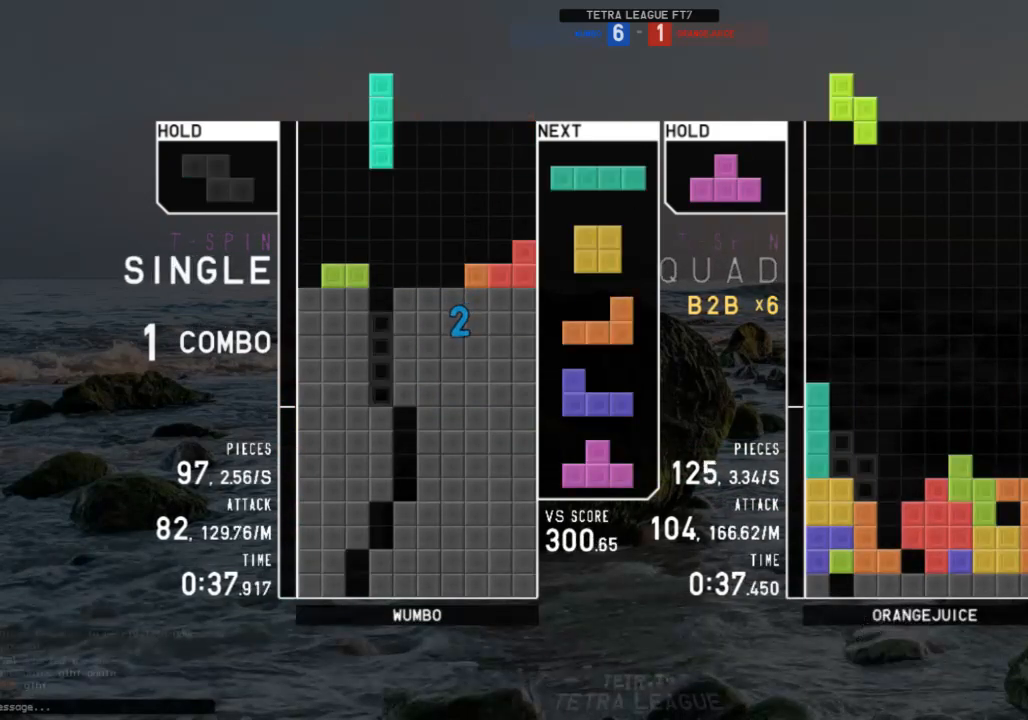
{"keys": ["down"], "events": [[267, "down", "down"], [333, "left", "down"], [367, "c", "down"], [367, "down", "up"], [400, "z", "down"], [467, "c", "up"], [500, "down", "down"], [500, "left", "up"], [500, "z", "up"]]}
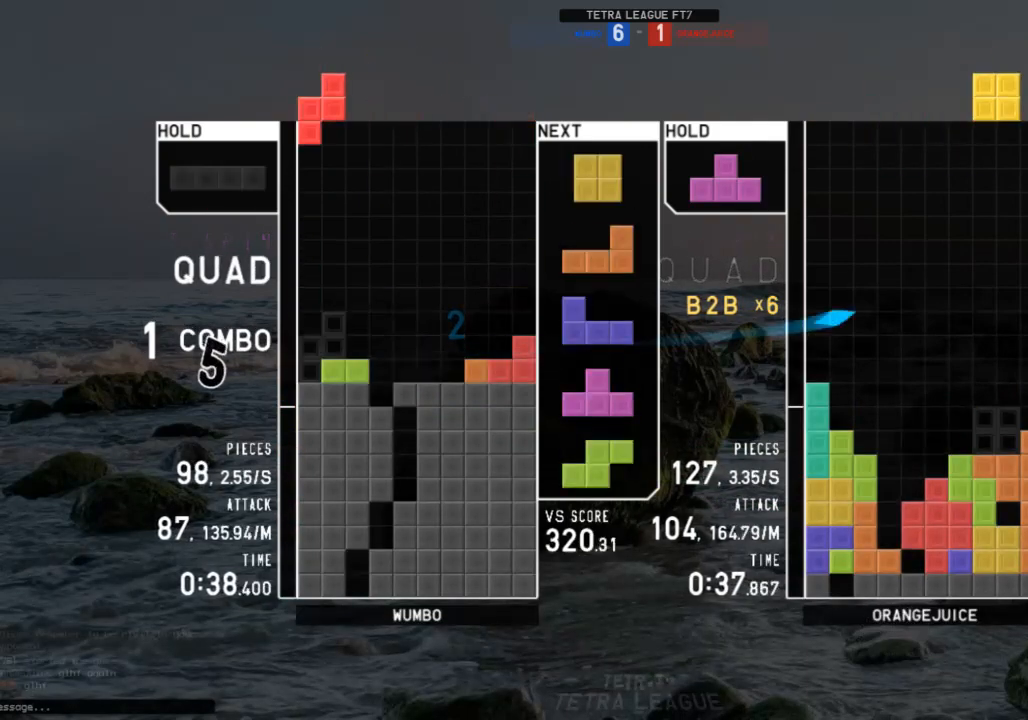
{"keys": ["down"], "events": [[100, "down", "up"], [167, "right", "down"], [200, "right", "up"], [300, "down", "down"], [333, "down", "up"], [400, "left", "down"], [400, "z", "down"], [433, "down", "down"], [433, "z", "up"], [467, "left", "up"]]}
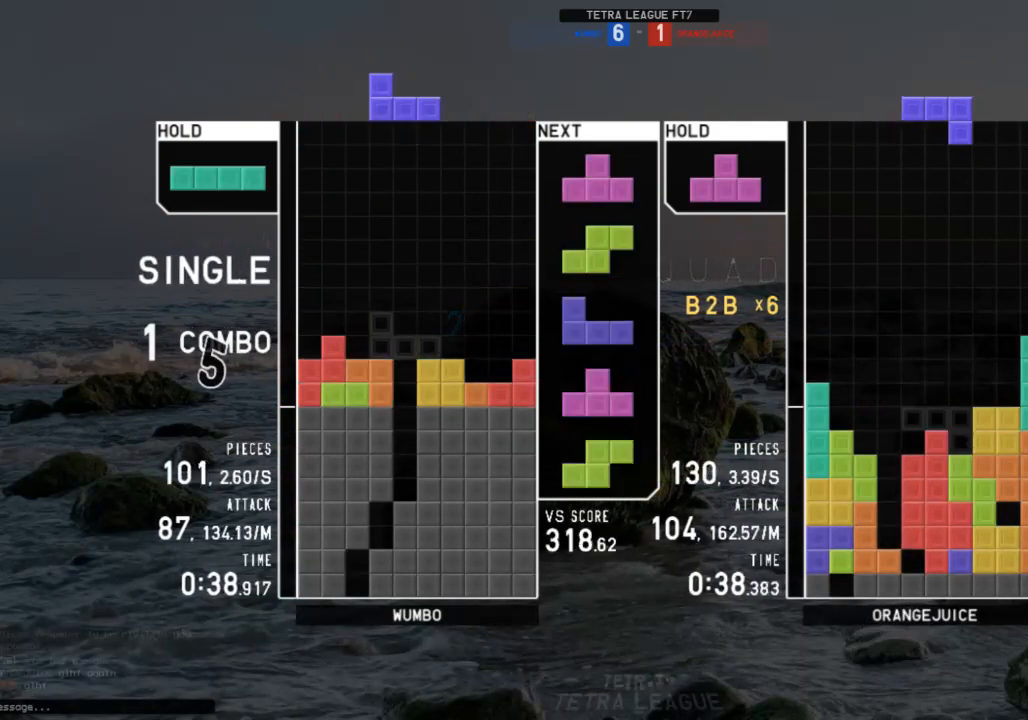
{"keys": ["c", "x"], "events": [[33, "down", "up"], [67, "c", "down"], [133, "z", "down"], [167, "c", "up"], [267, "z", "up"], [400, "down", "down"], [433, "c", "down"], [433, "down", "up"], [500, "x", "down"]]}
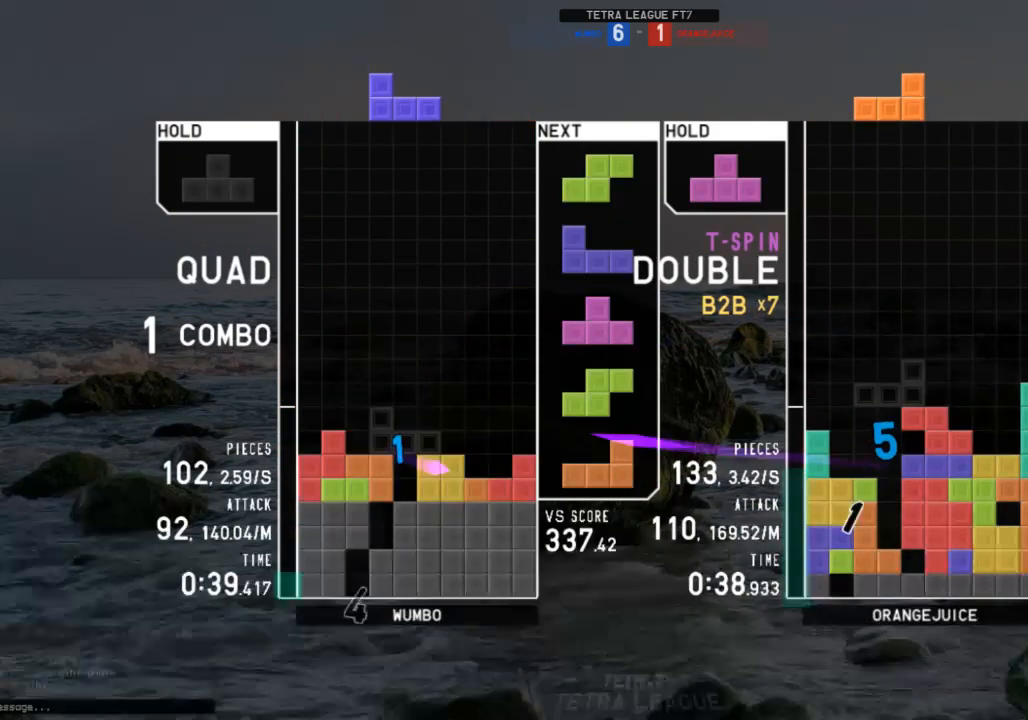
{"keys": [], "events": [[33, "down", "down"], [100, "c", "up"], [100, "right", "down"], [133, "down", "up"], [133, "x", "up"], [233, "right", "up"], [467, "down", "down"], [500, "down", "up"]]}
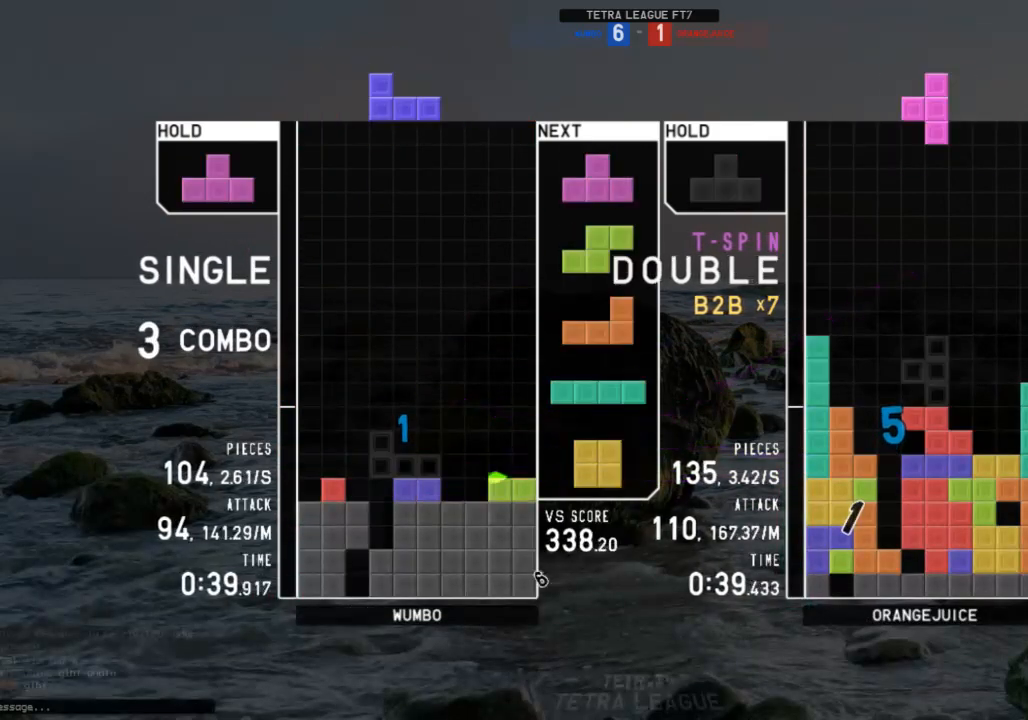
{"keys": ["down"], "events": [[200, "left", "down"], [233, "c", "down"], [333, "x", "down"], [400, "c", "up"], [400, "left", "up"], [433, "x", "up"], [467, "down", "down"]]}
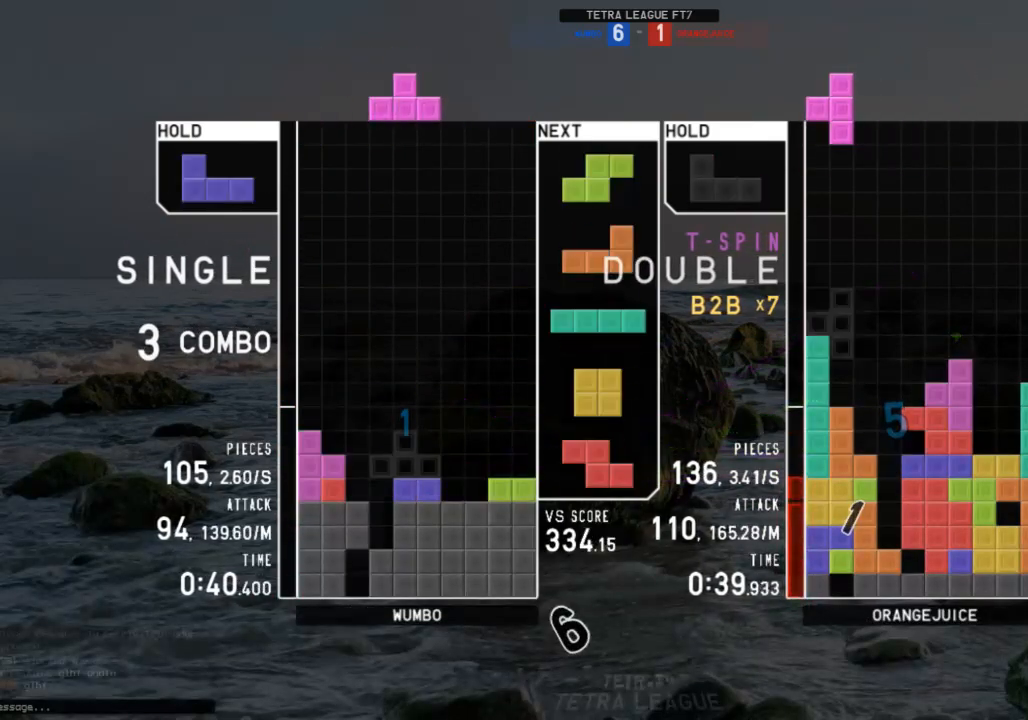
{"keys": [], "events": [[33, "right", "down"], [67, "c", "down"], [67, "down", "up"], [167, "c", "up"], [167, "z", "down"], [267, "right", "up"], [267, "z", "up"], [300, "down", "down"], [367, "down", "up"], [400, "x", "down"], [433, "right", "down"], [500, "right", "up"], [500, "x", "up"]]}
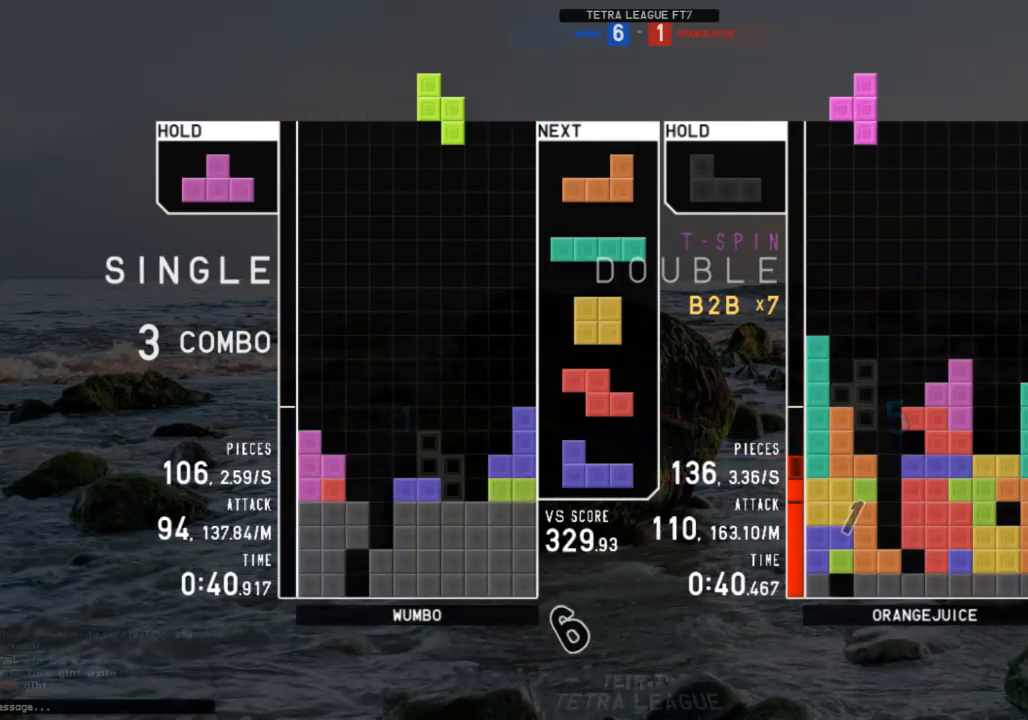
{"keys": ["down", "right"], "events": [[233, "down", "down"], [267, "down", "up"], [367, "left", "down"], [367, "z", "down"], [433, "down", "down"], [433, "left", "up"], [467, "z", "up"], [500, "right", "down"]]}
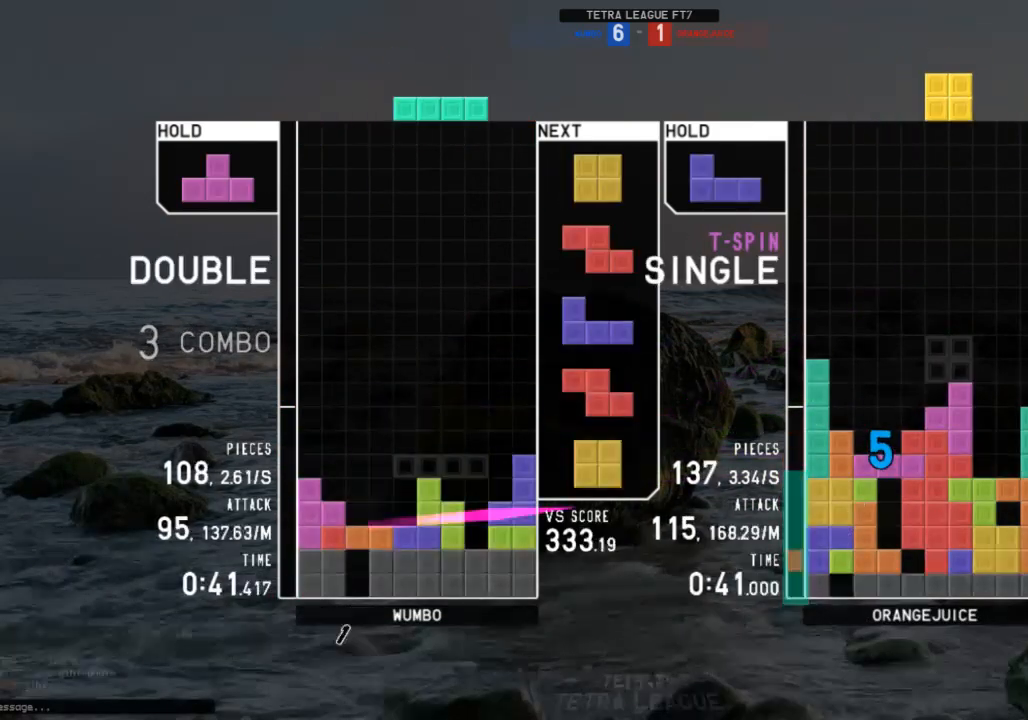
{"keys": [], "events": [[67, "down", "up"], [167, "right", "up"], [200, "z", "down"], [233, "down", "down"], [300, "z", "up"], [333, "down", "up"], [433, "left", "down"], [467, "left", "up"]]}
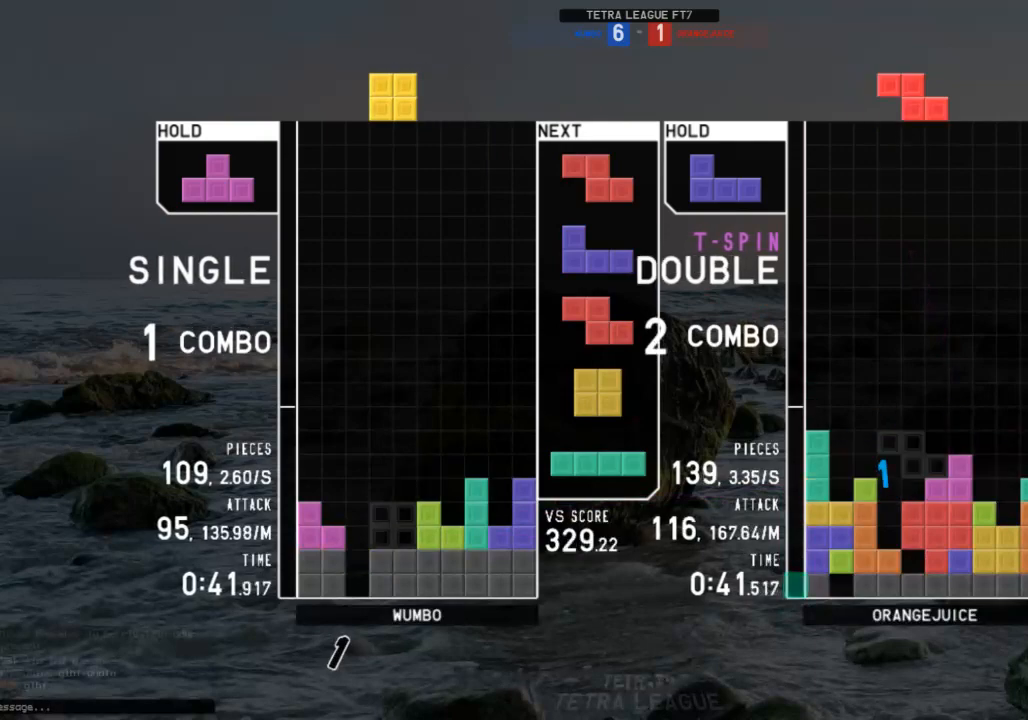
{"keys": ["down", "right"], "events": [[133, "down", "down"], [167, "down", "up"], [200, "c", "down"], [267, "right", "down"], [267, "z", "down"], [300, "c", "up"], [367, "right", "up"], [367, "z", "up"], [400, "right", "down"], [433, "down", "down"]]}
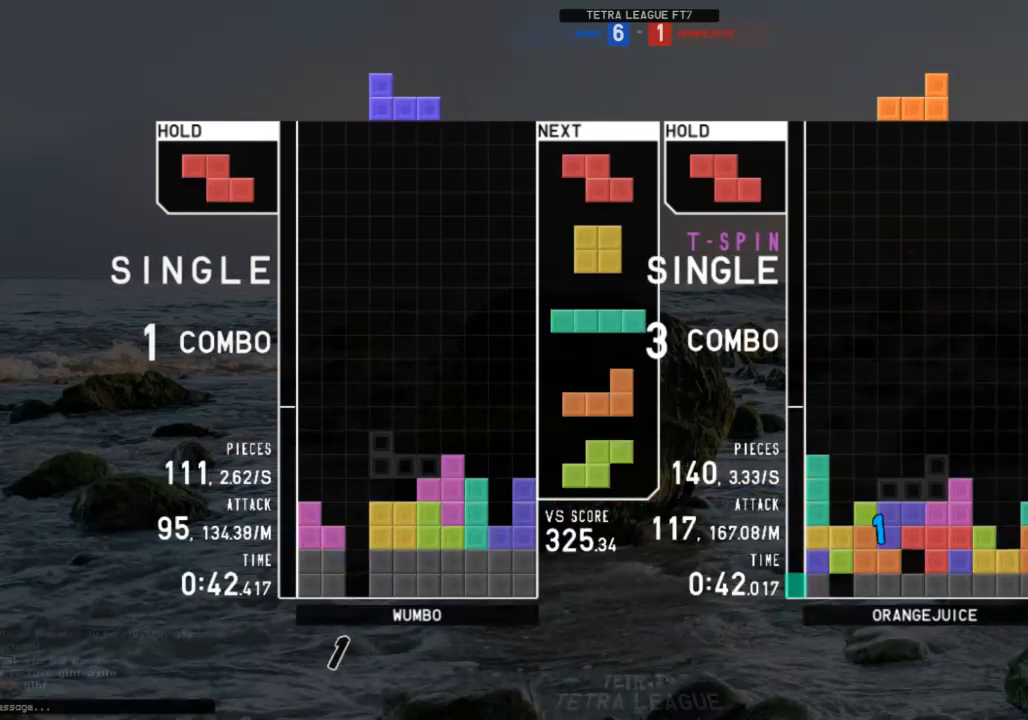
{"keys": [], "events": [[33, "down", "up"], [33, "x", "down"], [133, "x", "up"], [167, "right", "up"], [267, "down", "down"], [333, "down", "up"], [333, "x", "down"], [467, "x", "up"]]}
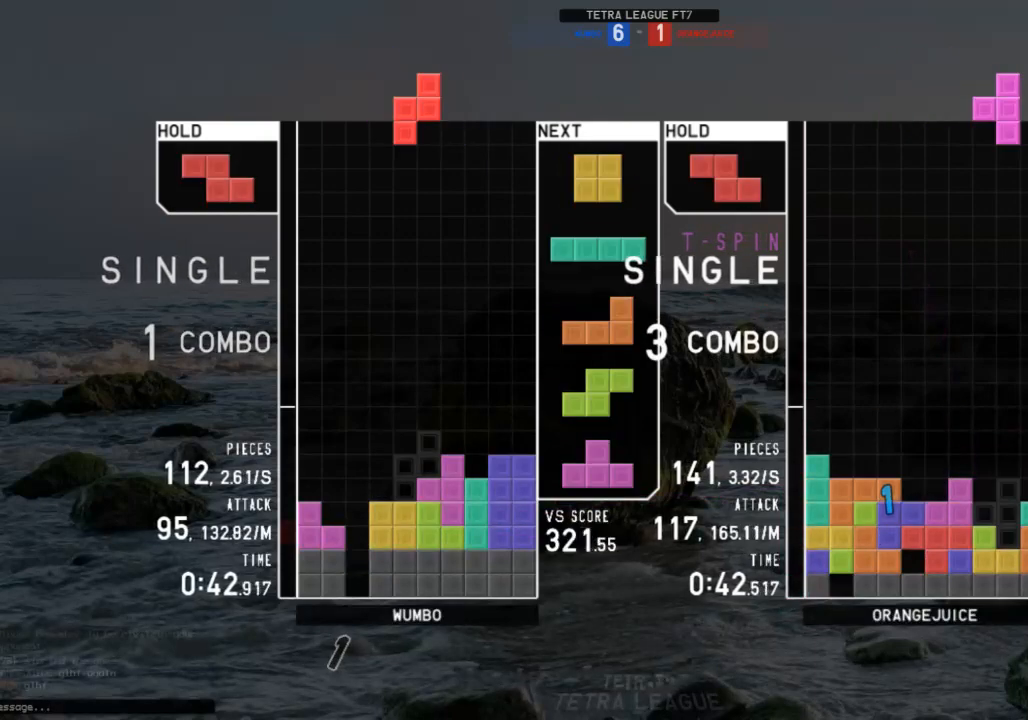
{"keys": ["z"], "events": [[67, "down", "down"], [100, "right", "down"], [133, "down", "up"], [233, "right", "up"], [333, "down", "down"], [400, "c", "down"], [400, "down", "up"], [467, "c", "up"], [467, "z", "down"]]}
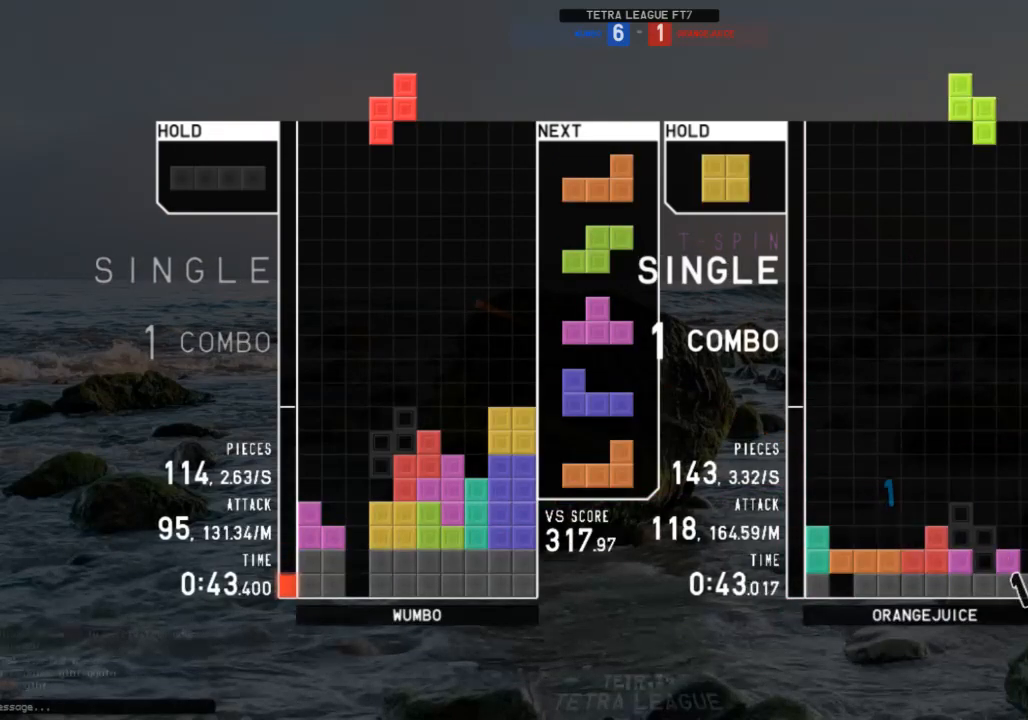
{"keys": [], "events": [[133, "z", "up"], [400, "left", "down"], [433, "left", "up"]]}
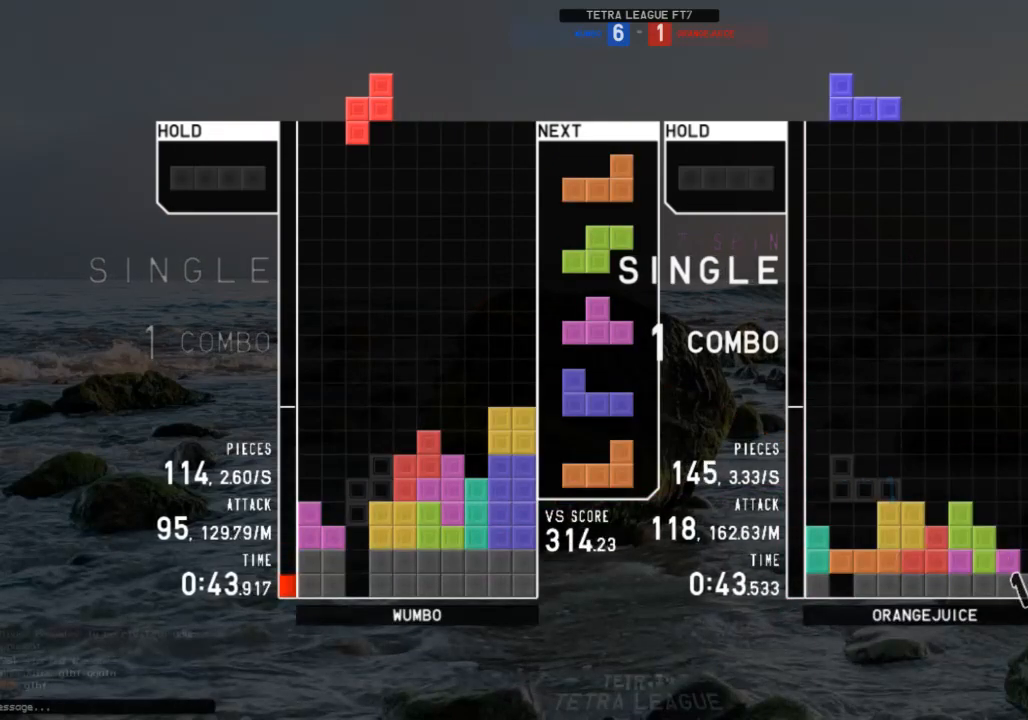
{"keys": ["c", "right"], "events": [[267, "down", "down"], [333, "down", "up"], [467, "c", "down"], [500, "right", "down"]]}